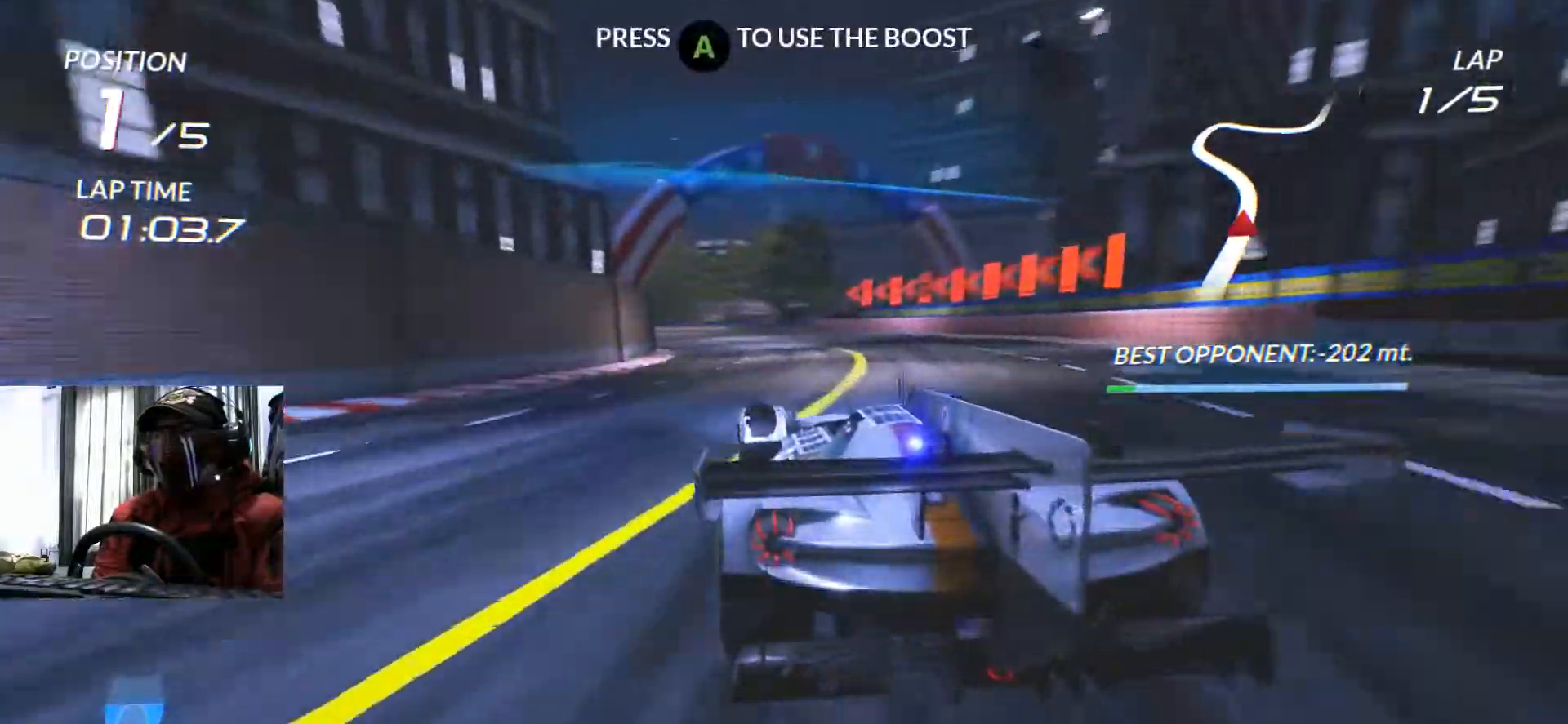
Gameplay with a controller (Xbox layout); each line is a JSON object with the inputs held at the frame after it. "events" lists button and stick changes between this image and that frame as [ms after this image, input, new state], when the widget could be followed in between. Not read: HOME L3 R3 SELECT START.
{"buttons": ["R2"], "left_stick": "down-left", "right_stick": "center", "events": [[167, "left_stick", "left"], [217, "left_stick", "down-left"], [317, "left_stick", "center"], [417, "left_stick", "down-left"]]}
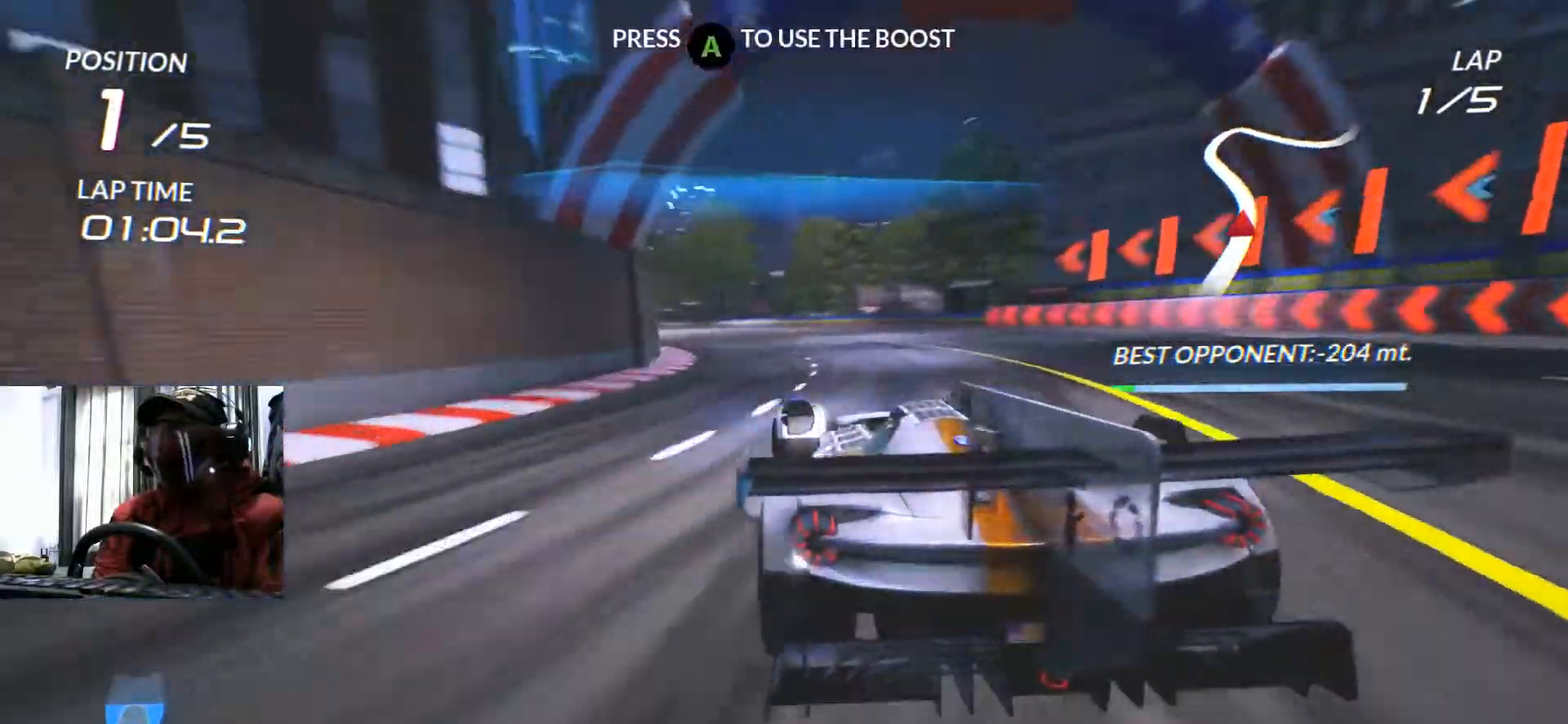
{"buttons": ["R2"], "left_stick": "down-left", "right_stick": "center", "events": []}
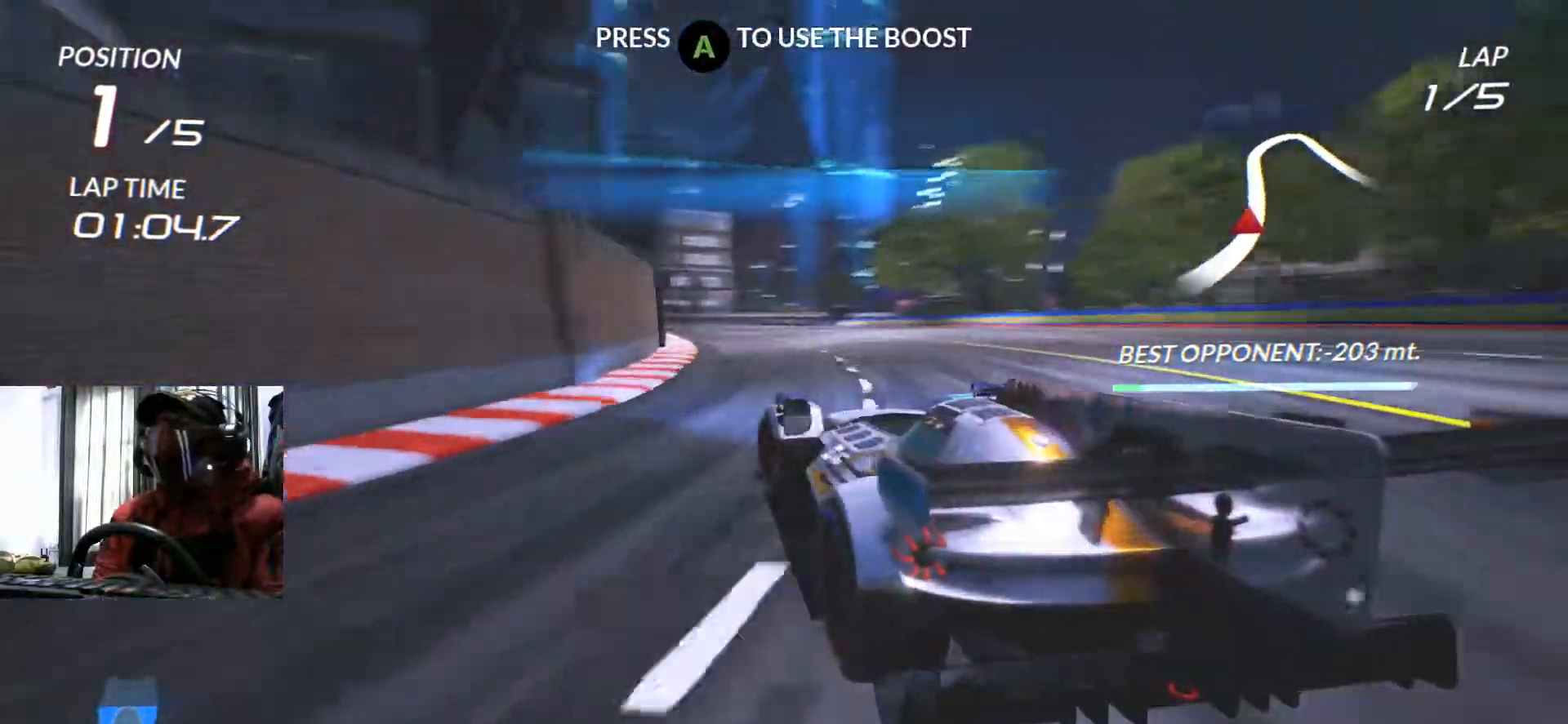
{"buttons": ["R2"], "left_stick": "right", "right_stick": "center", "events": [[33, "left_stick", "center"], [384, "left_stick", "right"]]}
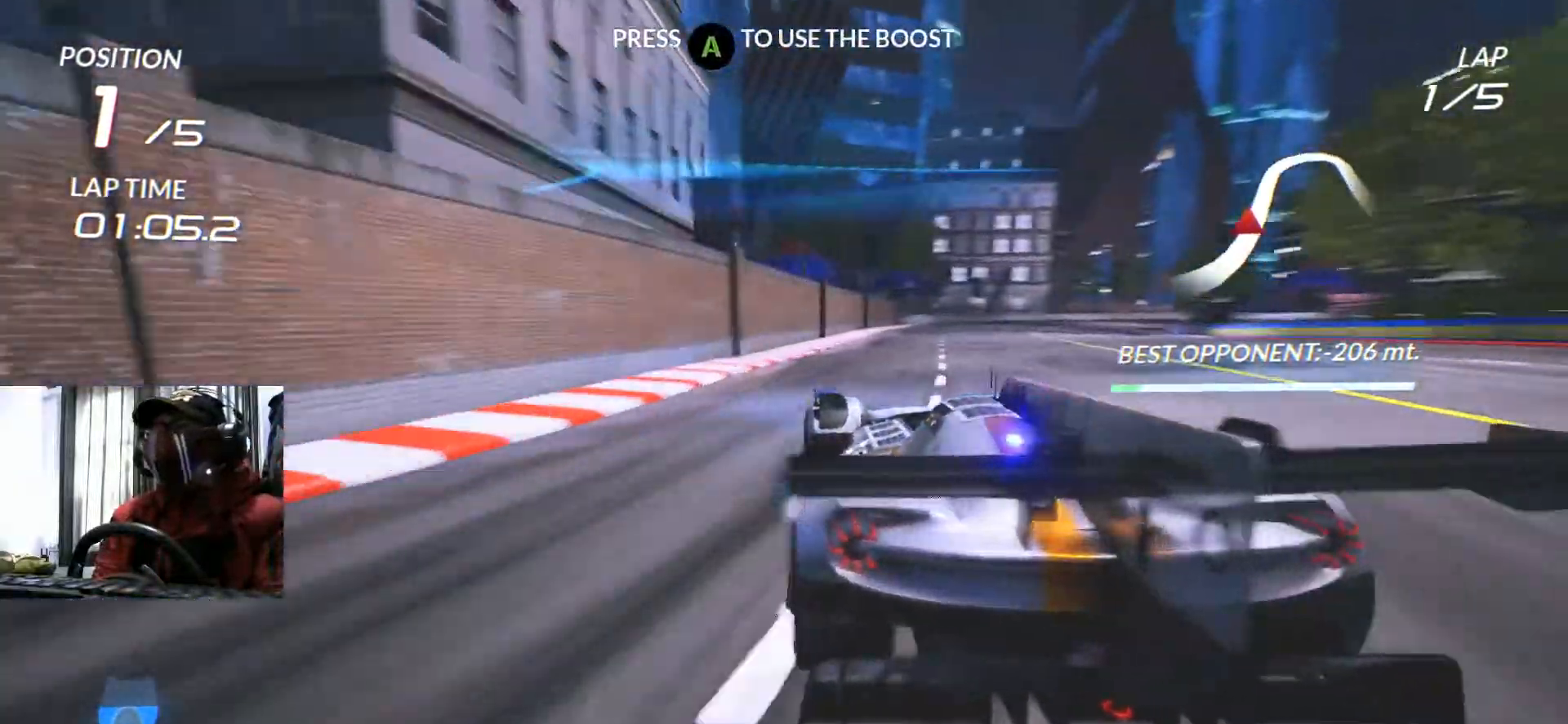
{"buttons": ["R2"], "left_stick": "center", "right_stick": "center", "events": [[50, "left_stick", "center"]]}
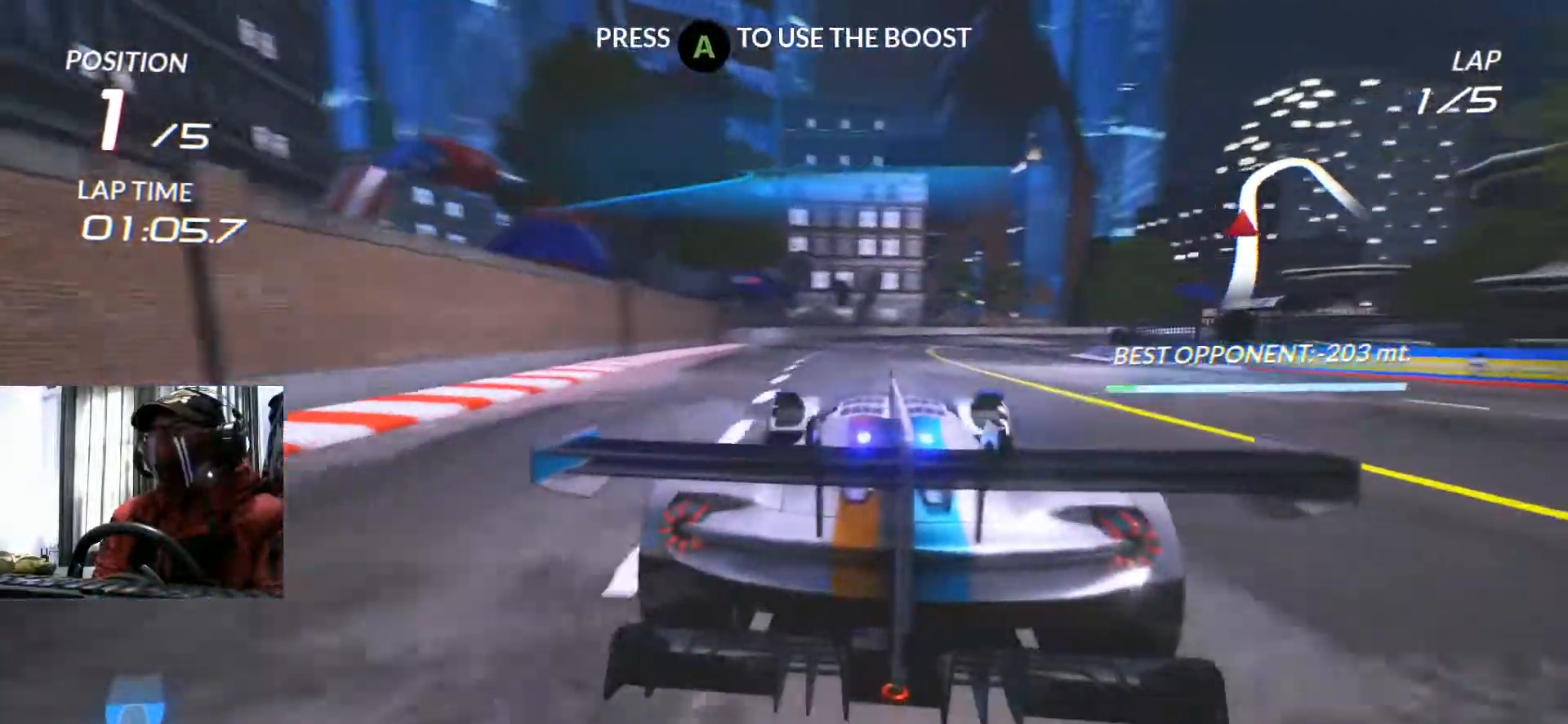
{"buttons": ["R2"], "left_stick": "right", "right_stick": "center", "events": [[133, "left_stick", "right"]]}
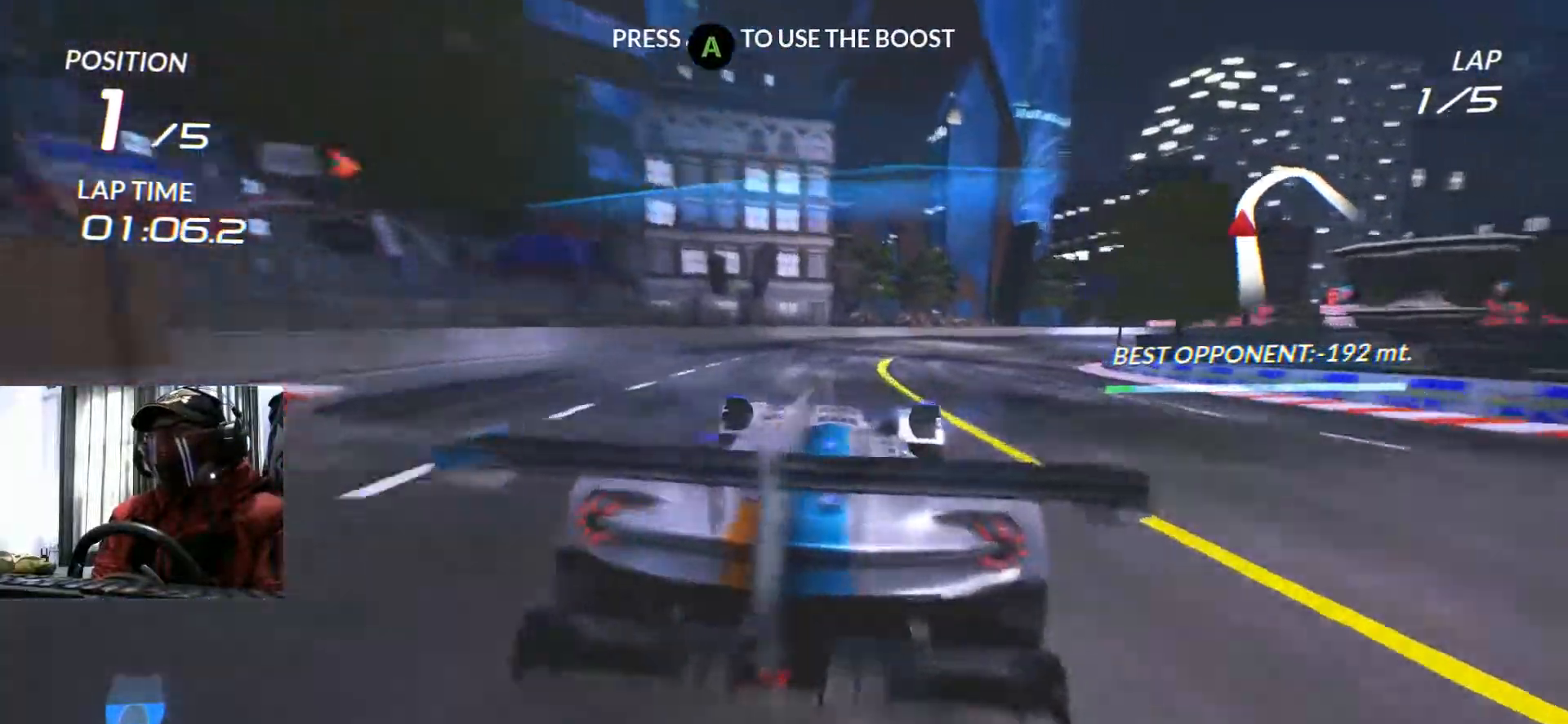
{"buttons": ["R2"], "left_stick": "right", "right_stick": "center", "events": [[251, "left_stick", "center"], [501, "left_stick", "right"]]}